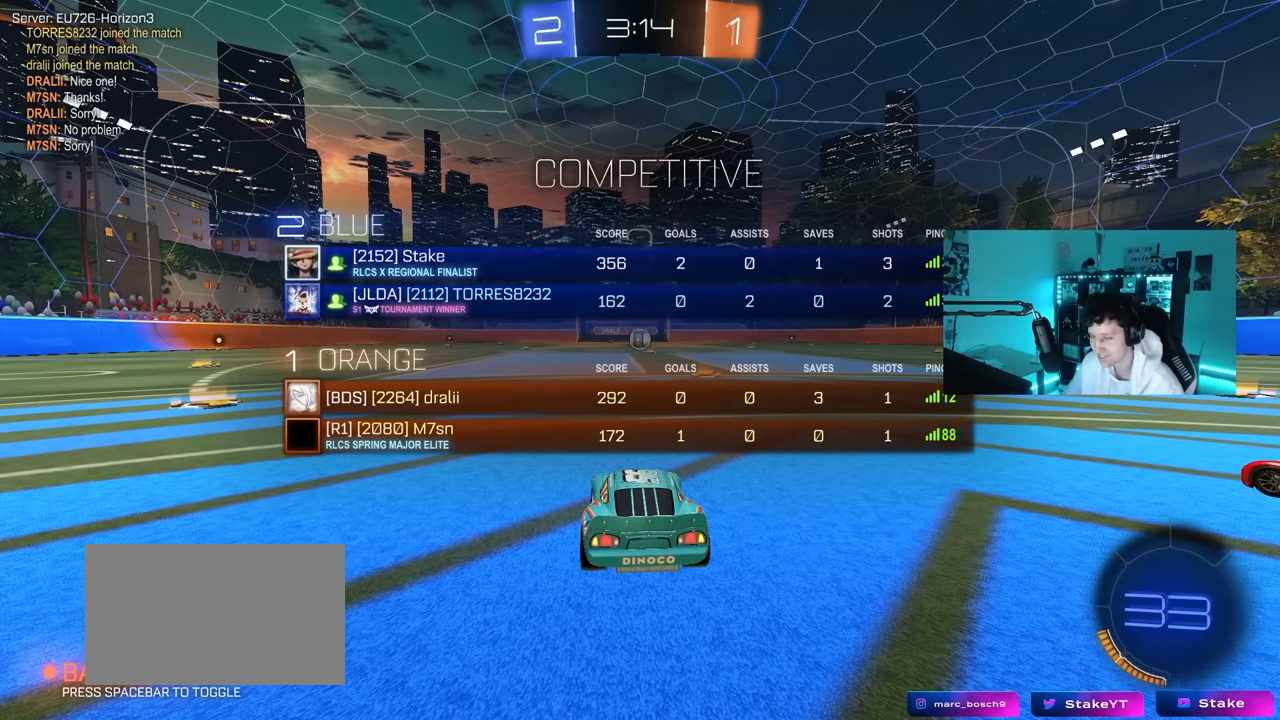
Gameplay with keyboard and mouse; each line is a JSON object with the keys and mouse buttons held at the frame after it. "events" lists presses ("down") and releases ("up") of "1", "2", "3", "4", "5", "a", "alt", "c", "caps_lock", "ctrl", "d", "e", "f", "g", "q", "r", "s", "shift", "space", "t", "tab", "v", "w", "x", "z", "mouse_left", "mouse_wheel" and "mouse_right" between this image and that frame as [ms after this image, input, new state], when the widget could be followed in between. "mouse_left", "mouse_wheel", "mouse_right" = the "left", "wheel", "right" buttons of the "mouse" list. No other keys are recorded. "wheel" means that the mouse wheel is clicked or scrolled. "mouse_move" is the direction in which the mouse moves at that frame (one of eight, or "still"), when it could be read.
{"keys": ["w"], "mouse": ["left"], "mouse_move": "right", "events": [[250, "tab", "up"]]}
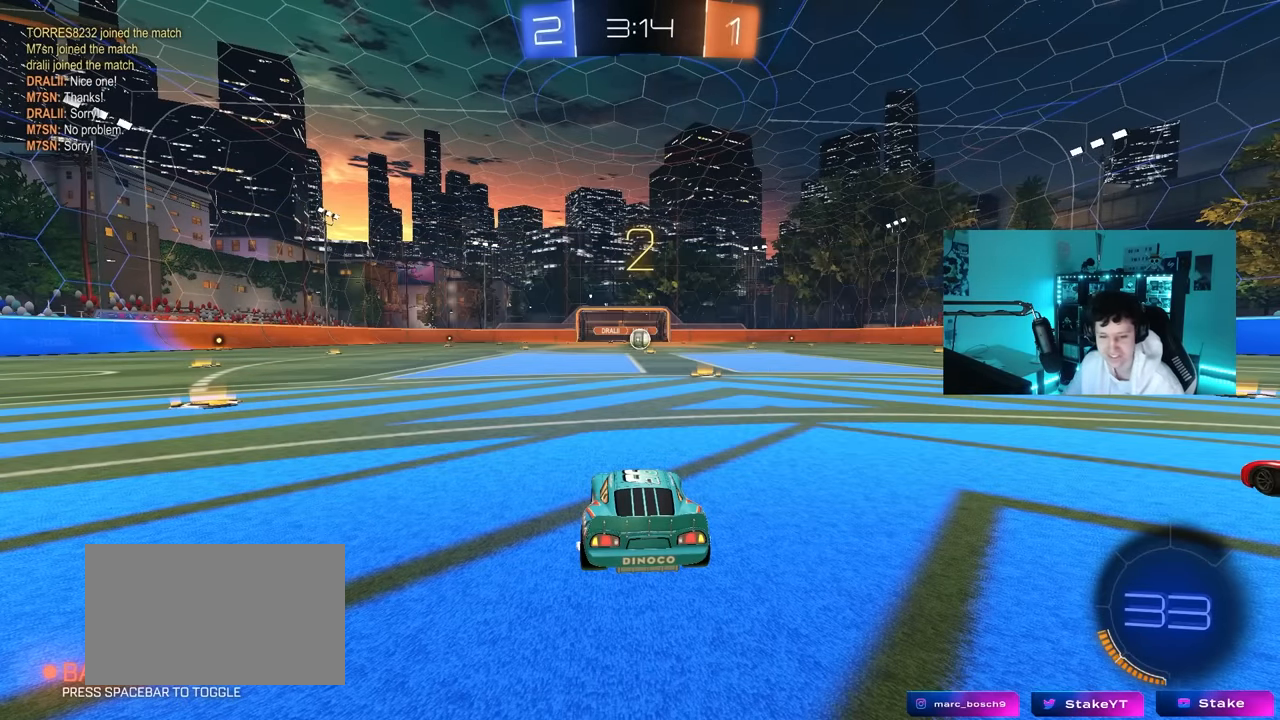
{"keys": ["w"], "mouse": ["left"], "mouse_move": "right", "events": []}
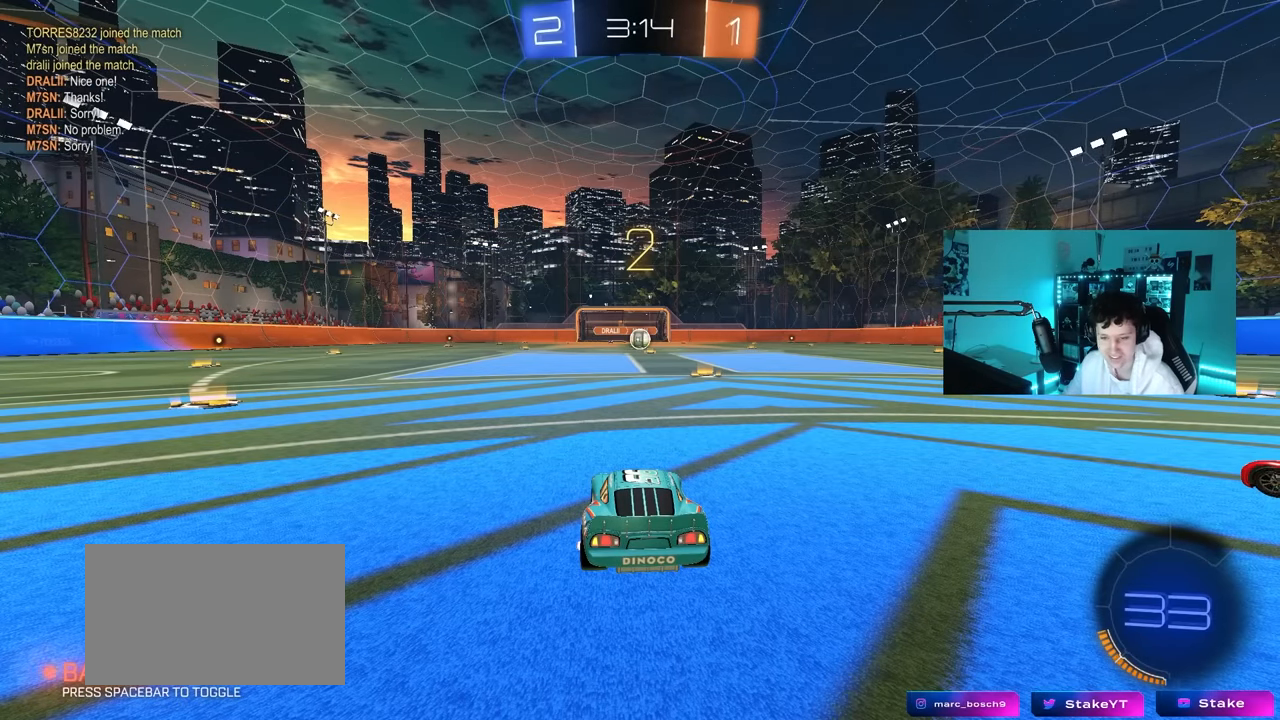
{"keys": ["w"], "mouse": ["left"], "mouse_move": "right", "events": []}
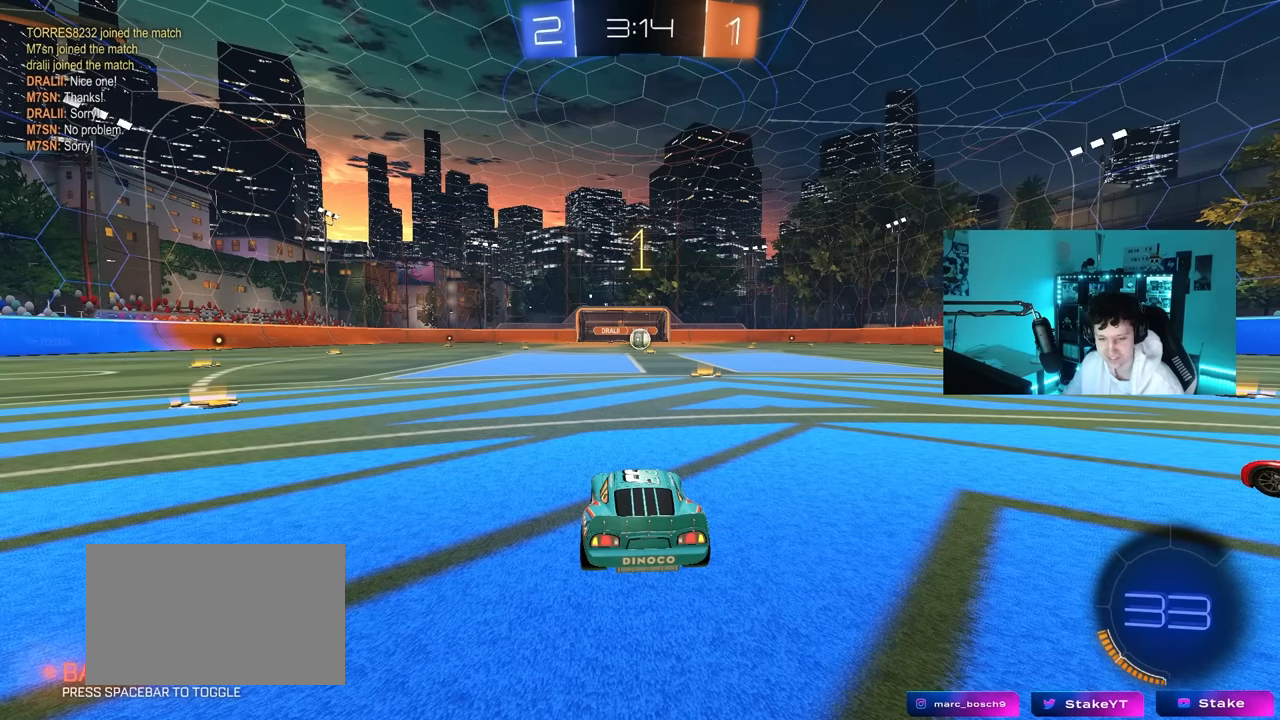
{"keys": ["w"], "mouse": ["left"], "mouse_move": "still", "events": []}
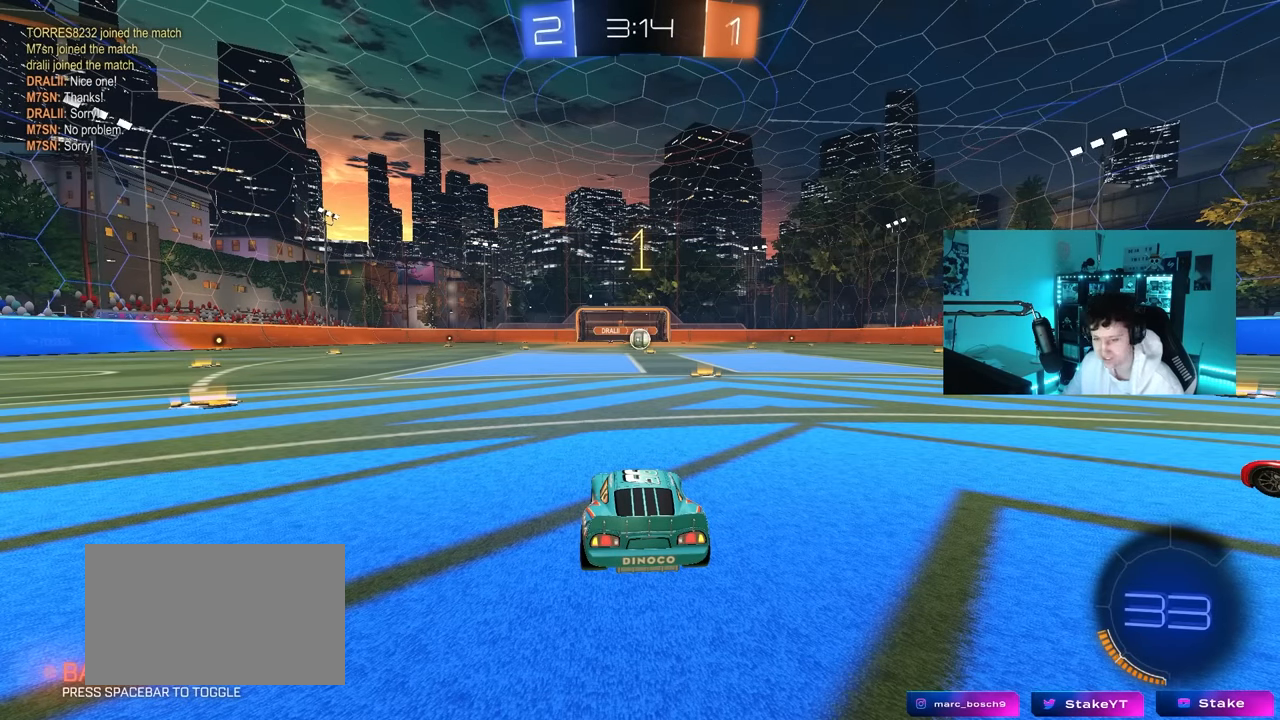
{"keys": ["w"], "mouse": ["left"], "mouse_move": "still", "events": [[33, "d", "down"], [183, "d", "up"]]}
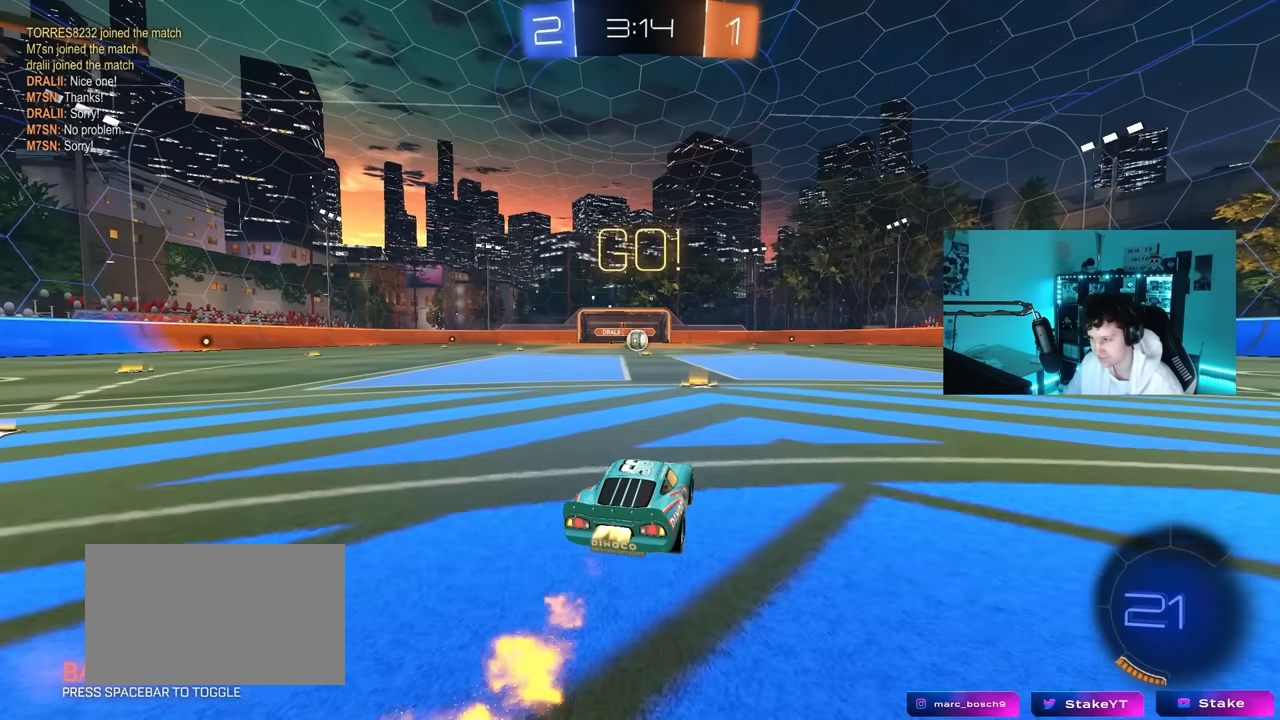
{"keys": ["a", "s", "shift"], "mouse": ["left"], "mouse_move": "right", "events": [[150, "mouse_right", "down"], [183, "a", "down"], [233, "mouse_right", "up"], [233, "shift", "down"], [283, "mouse_right", "down"], [283, "s", "down"], [283, "w", "up"], [383, "mouse_right", "up"]]}
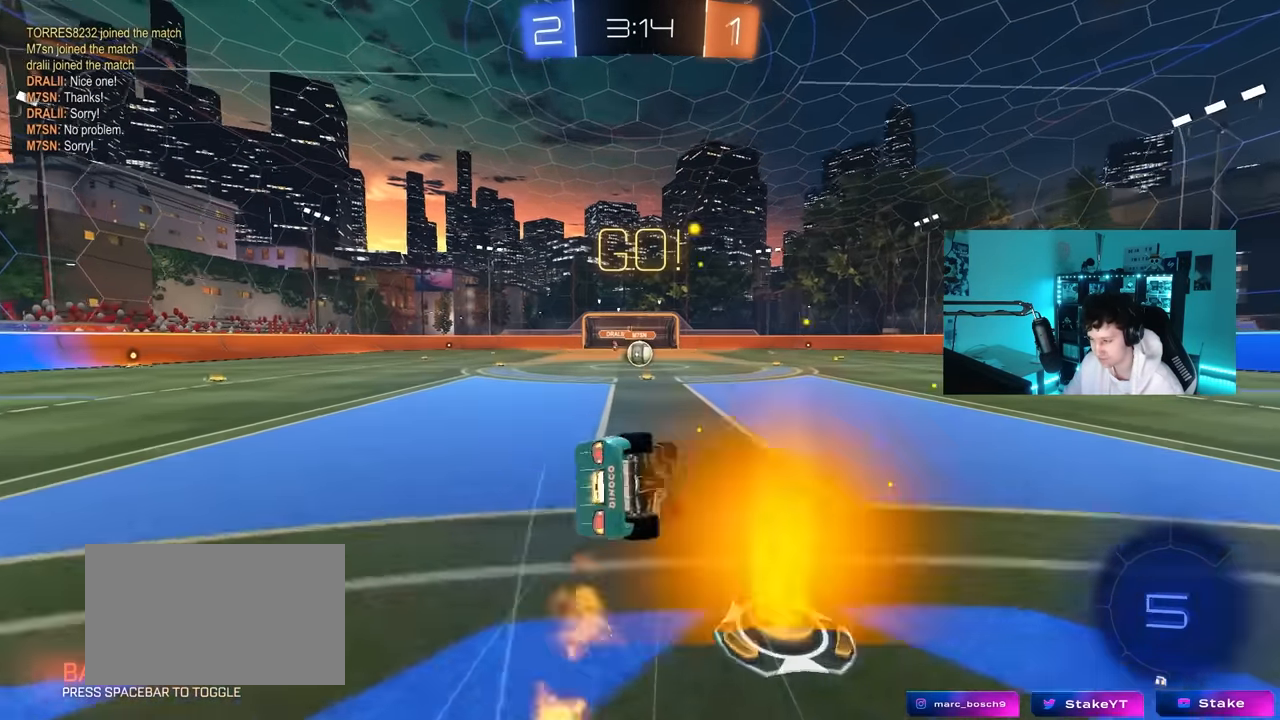
{"keys": ["a", "s", "shift"], "mouse": ["left"], "mouse_move": "still", "events": [[250, "s", "up"], [350, "s", "down"]]}
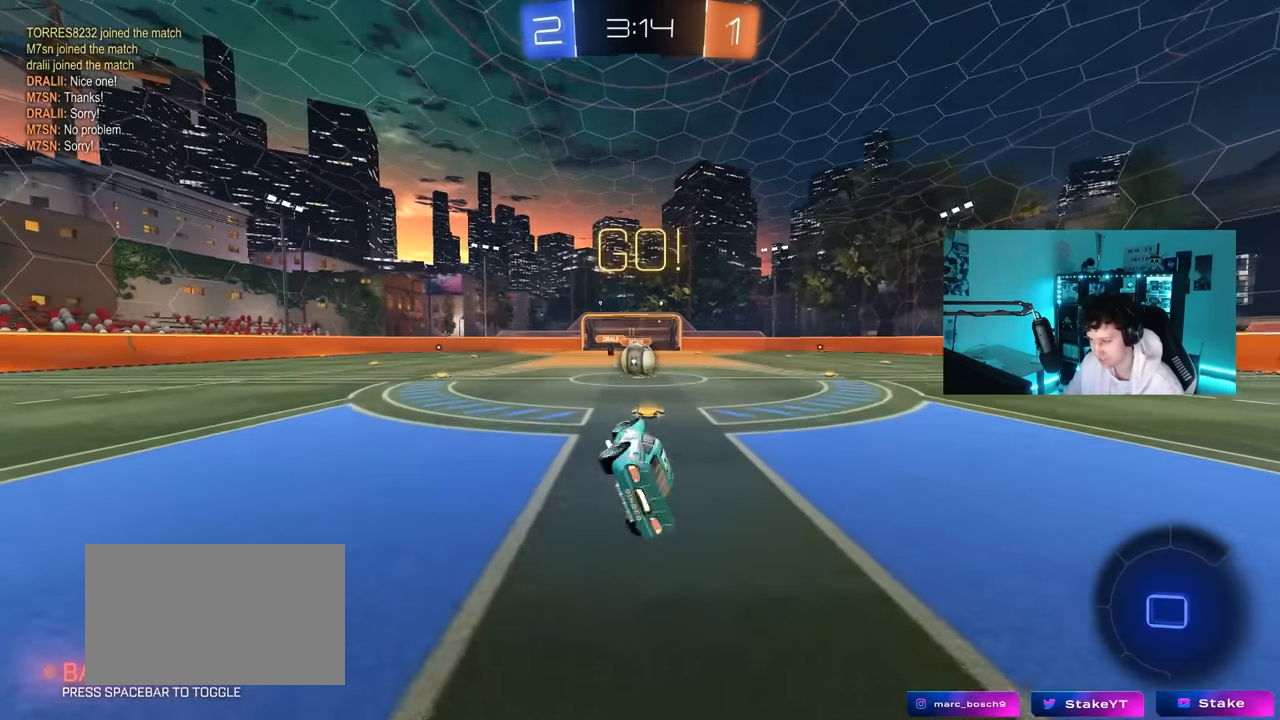
{"keys": ["d"], "mouse": ["right"], "mouse_move": "left", "events": [[33, "mouse_left", "up"], [83, "a", "up"], [83, "s", "up"], [83, "shift", "up"], [317, "a", "down"], [417, "a", "up"], [466, "mouse_right", "down"], [500, "d", "down"]]}
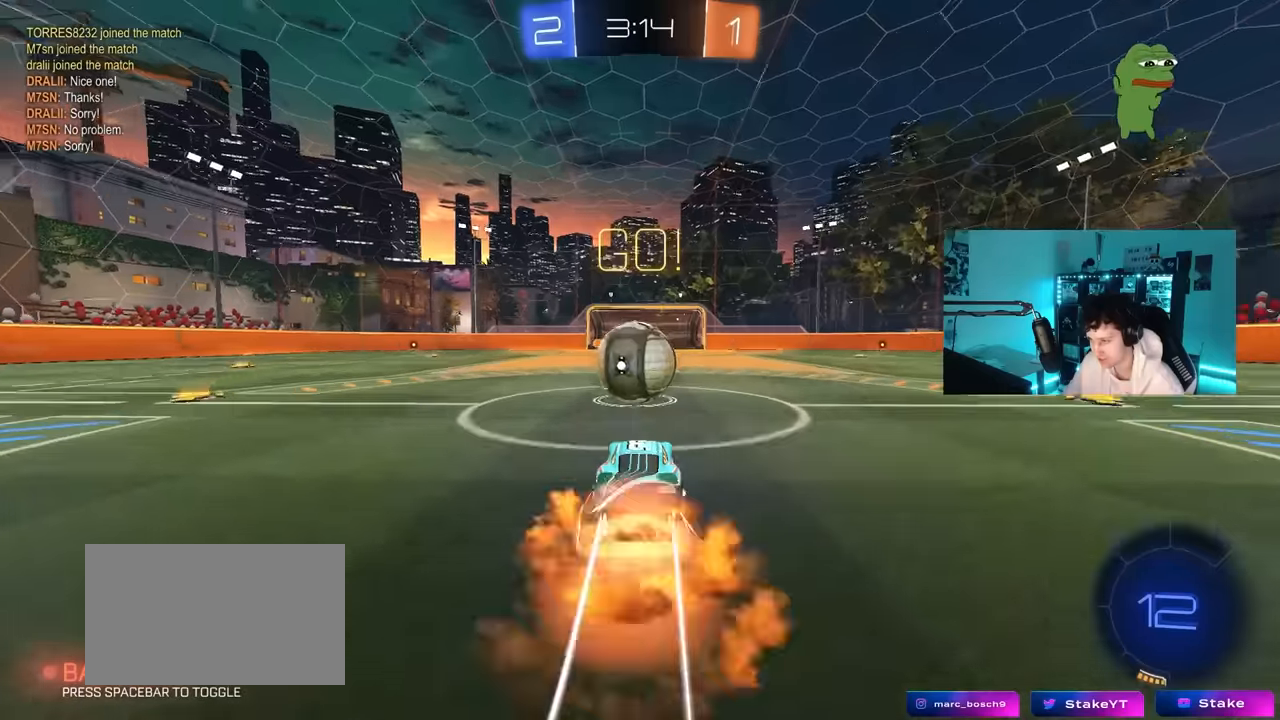
{"keys": ["d", "s", "shift"], "mouse": [], "mouse_move": "still", "events": [[100, "d", "up"], [100, "mouse_right", "up"], [100, "shift", "down"], [150, "d", "down"], [150, "w", "down"], [250, "mouse_right", "down"], [333, "s", "down"], [333, "w", "up"], [466, "mouse_right", "up"]]}
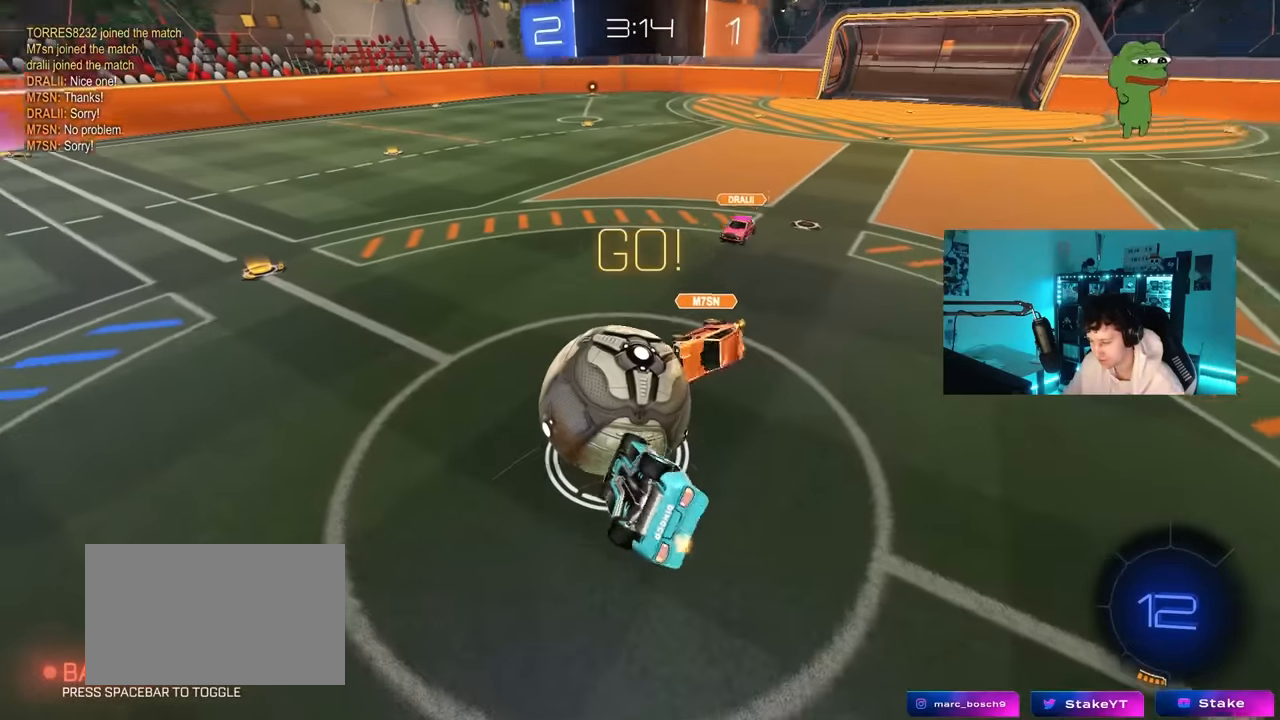
{"keys": ["d"], "mouse": [], "mouse_move": "still", "events": [[116, "s", "up"], [433, "shift", "up"]]}
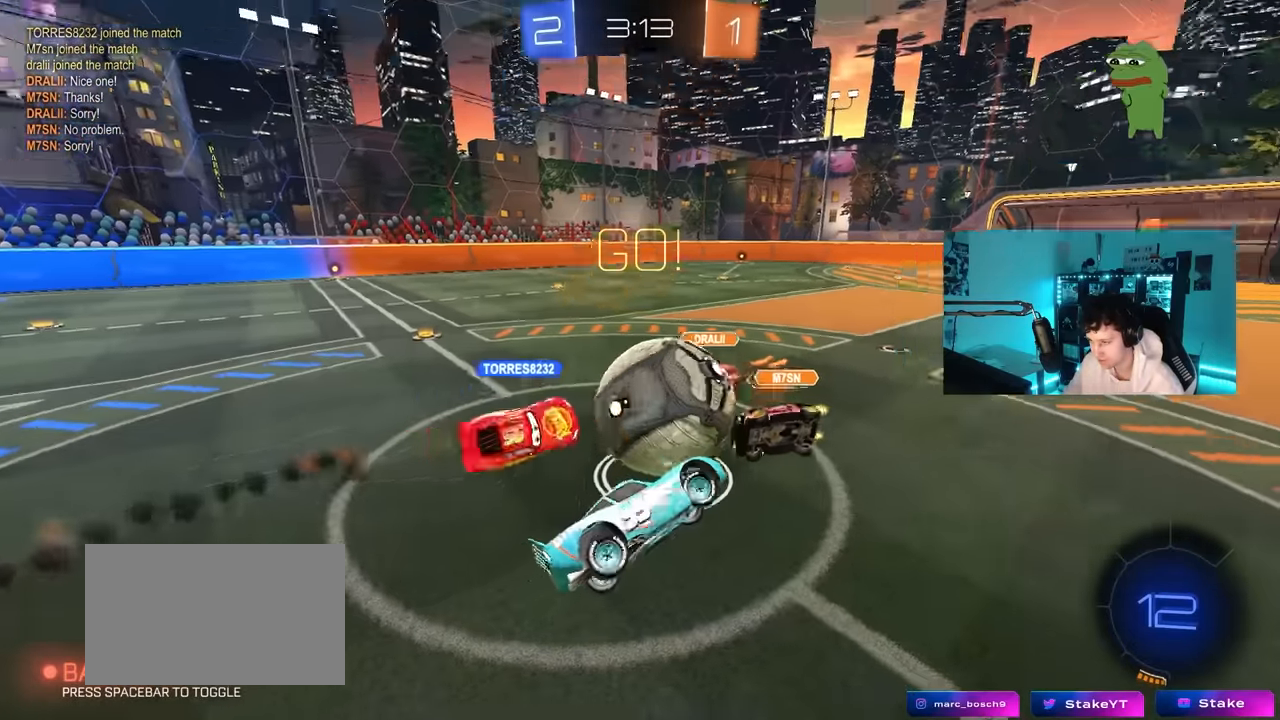
{"keys": ["a", "w"], "mouse": [], "mouse_move": "still", "events": [[266, "d", "up"], [416, "w", "down"], [500, "a", "down"]]}
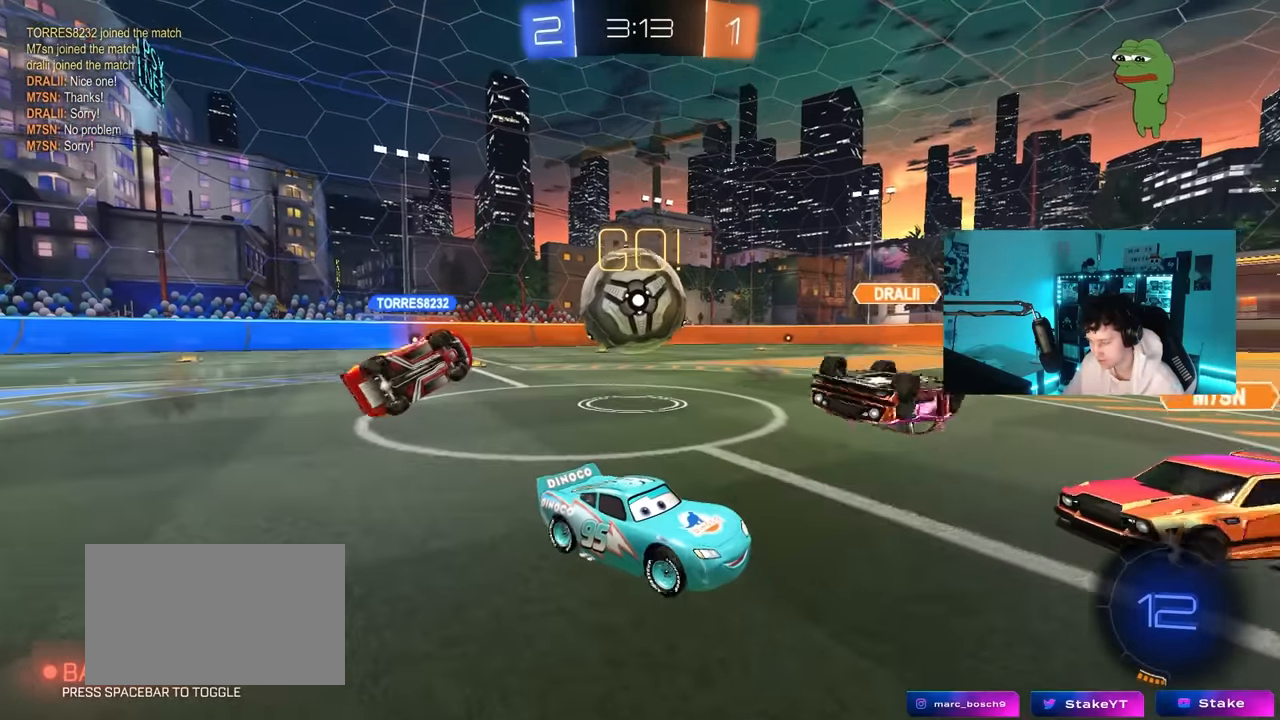
{"keys": ["a", "w"], "mouse": [], "mouse_move": "still", "events": []}
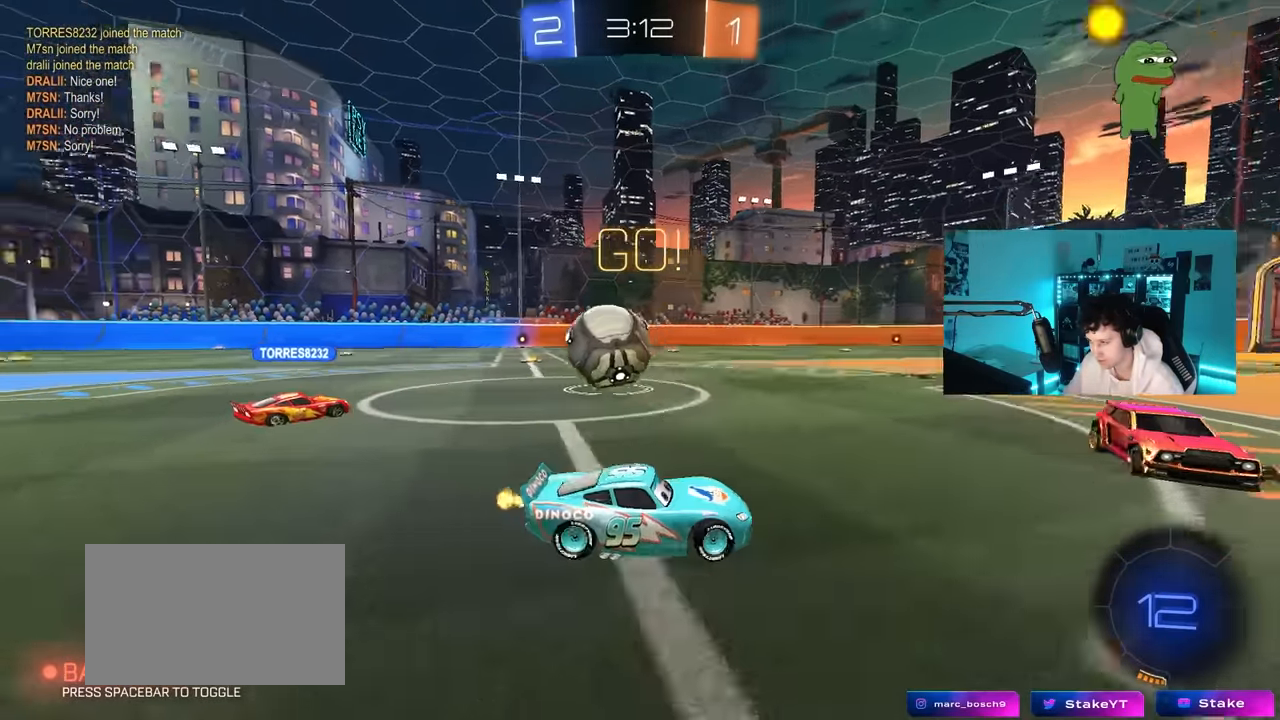
{"keys": ["a", "w"], "mouse": ["left"], "mouse_move": "still", "events": [[16, "space", "down"], [116, "mouse_left", "down"], [116, "space", "up"]]}
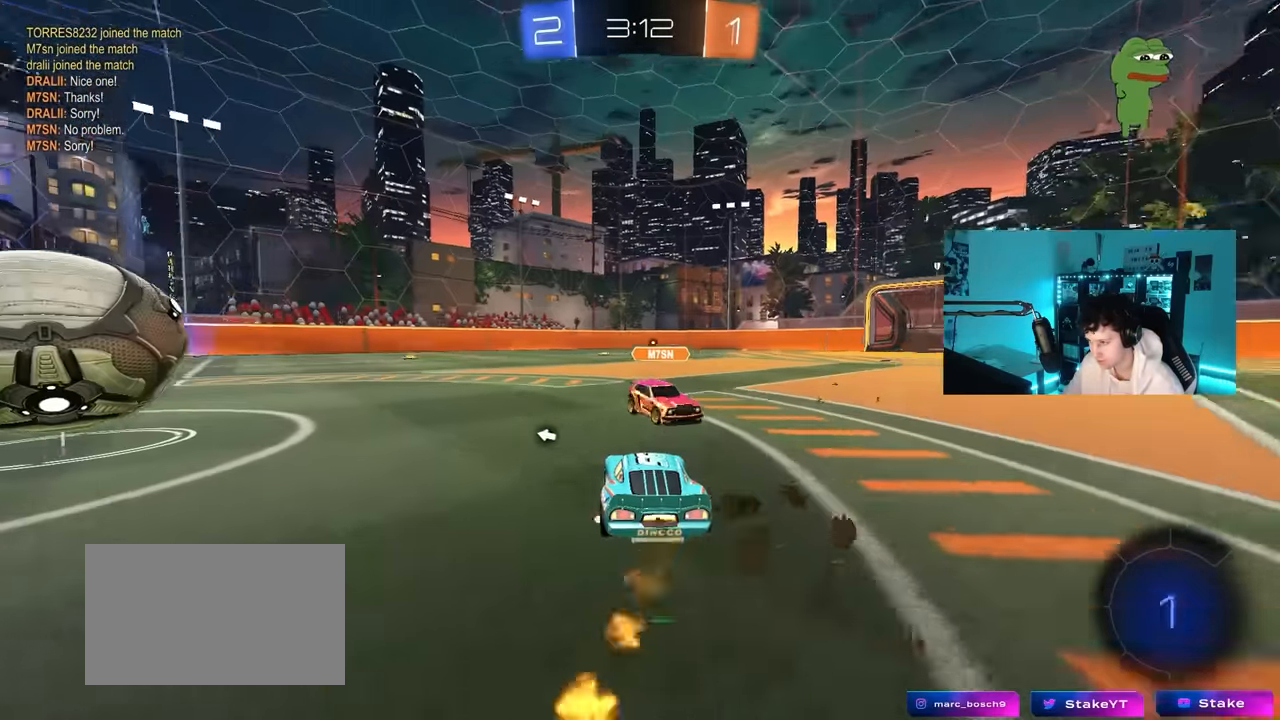
{"keys": ["d", "s", "shift"], "mouse": ["left", "right"], "mouse_move": "down-left", "events": [[33, "mouse_right", "down"], [83, "a", "up"], [83, "d", "down"], [83, "mouse_right", "up"], [133, "shift", "down"], [183, "a", "down"], [183, "d", "up"], [266, "a", "up"], [266, "d", "down"], [316, "shift", "up"], [366, "shift", "down"], [416, "mouse_right", "down"], [466, "s", "down"], [500, "w", "up"]]}
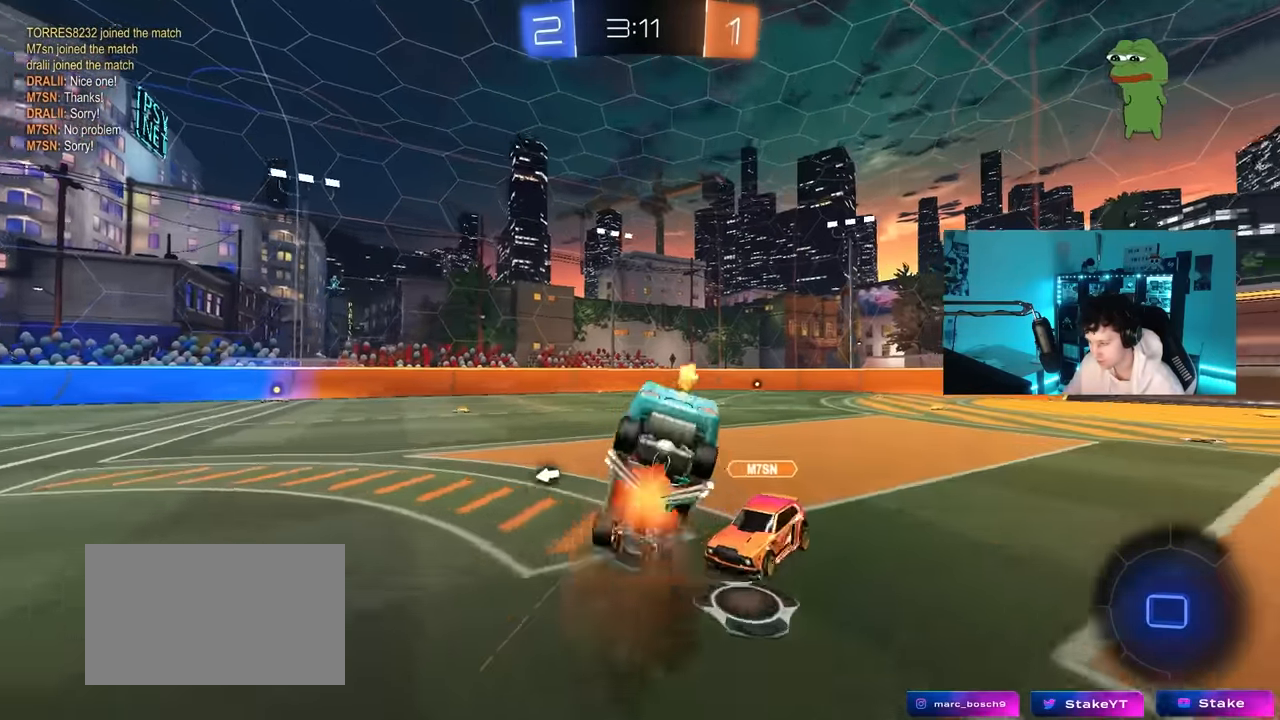
{"keys": ["d", "s"], "mouse": [], "mouse_move": "still", "events": [[50, "mouse_left", "up"], [150, "mouse_right", "up"], [200, "s", "up"], [233, "shift", "up"], [233, "space", "down"], [433, "space", "up"], [466, "s", "down"]]}
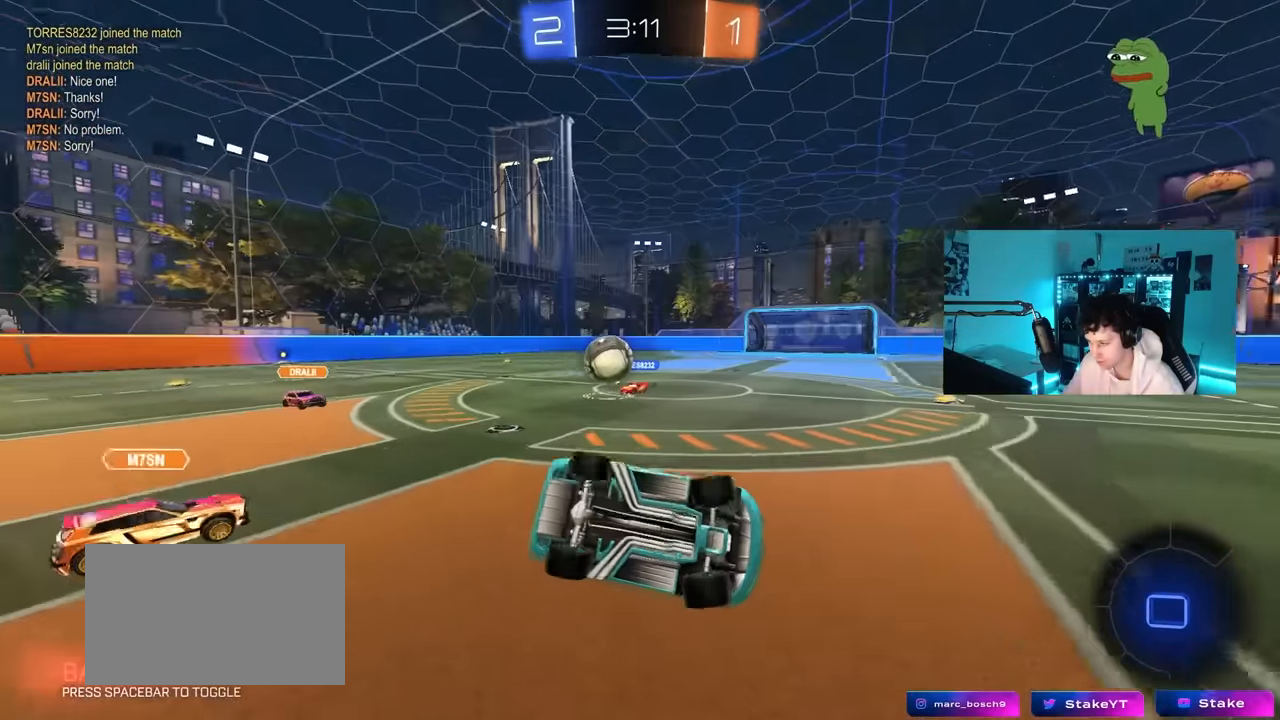
{"keys": ["a", "w"], "mouse": [], "mouse_move": "still", "events": [[66, "shift", "down"], [200, "shift", "up"], [300, "d", "up"], [300, "s", "up"], [483, "a", "down"], [483, "w", "down"]]}
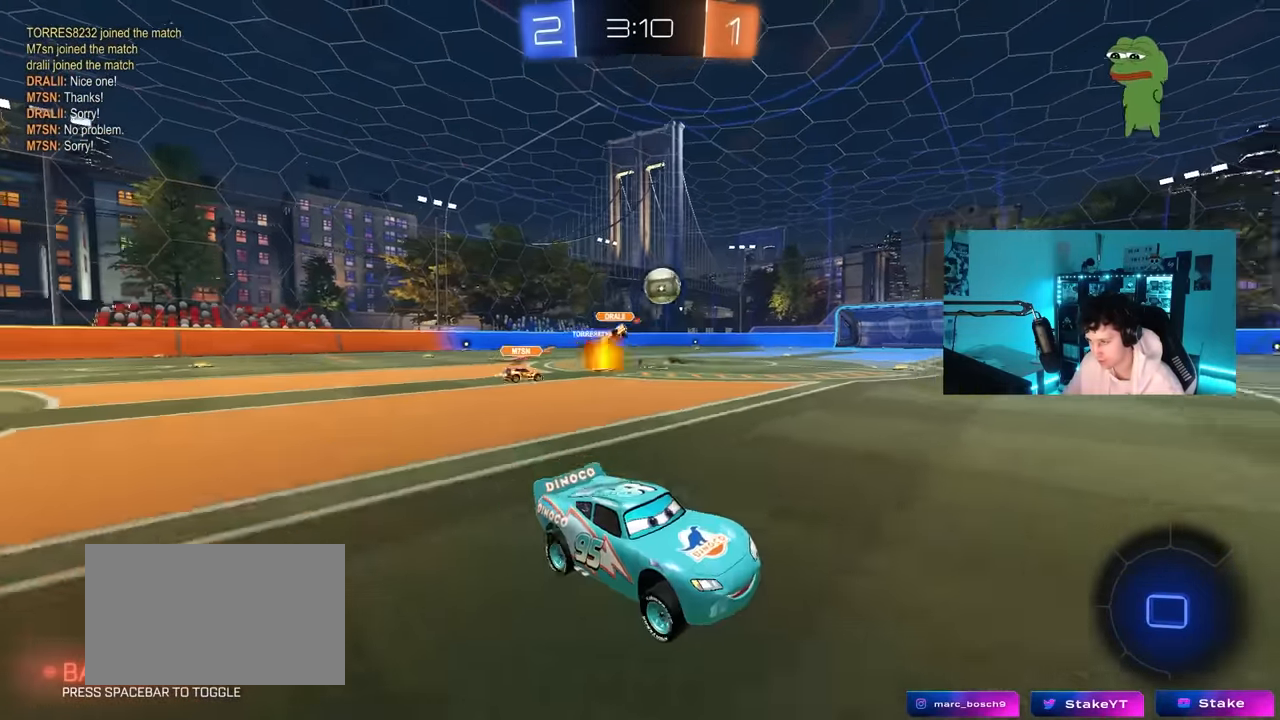
{"keys": ["a", "w"], "mouse": [], "mouse_move": "still", "events": []}
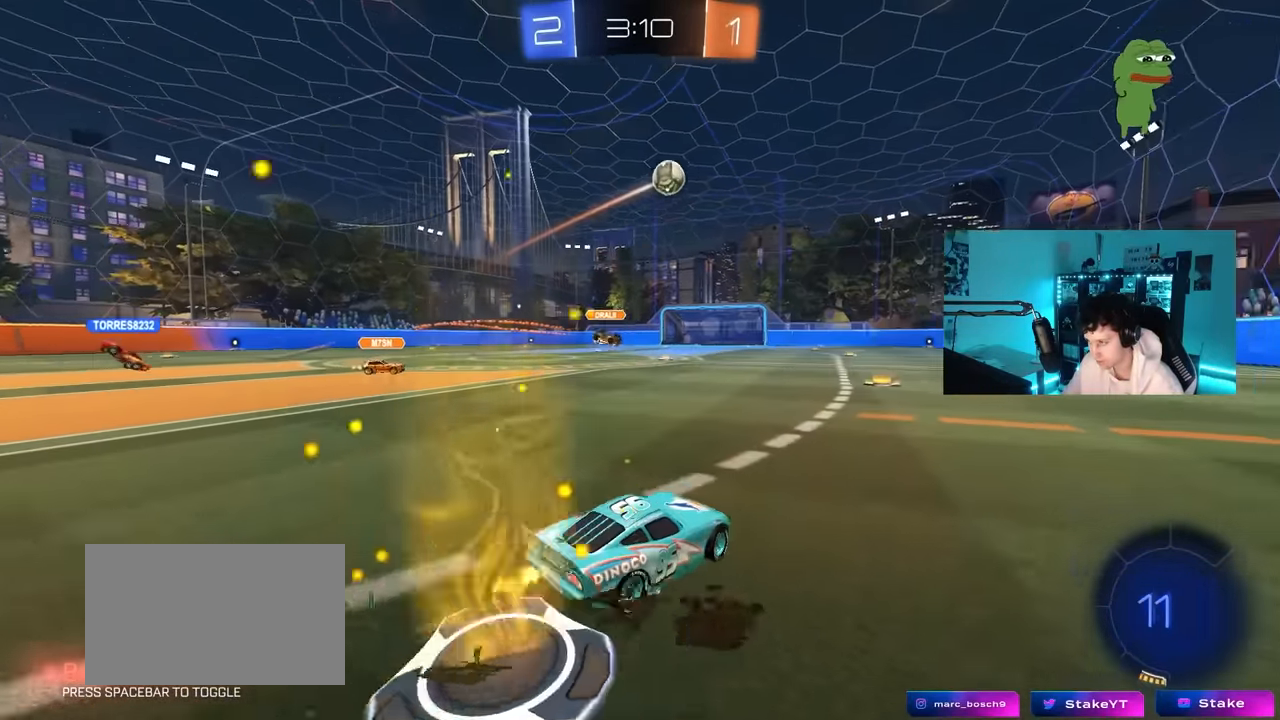
{"keys": ["a", "s", "shift"], "mouse": ["left", "right"], "mouse_move": "down", "events": [[50, "a", "up"], [100, "mouse_left", "down"], [233, "d", "down"], [283, "mouse_right", "down"], [333, "d", "up"], [383, "a", "down"], [383, "mouse_right", "up"], [383, "shift", "down"], [433, "mouse_right", "down"], [466, "s", "down"], [466, "w", "up"]]}
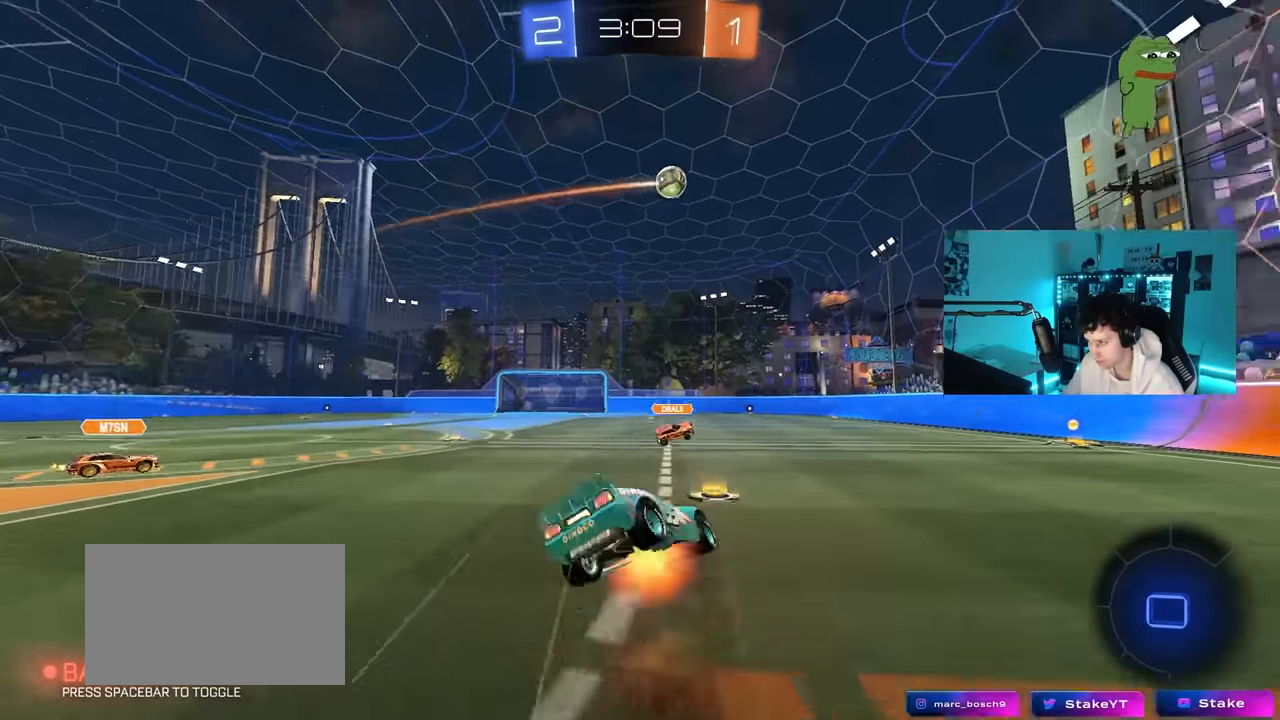
{"keys": ["a", "s", "shift"], "mouse": ["left"], "mouse_move": "still", "events": [[66, "mouse_right", "up"], [350, "s", "up"], [450, "s", "down"]]}
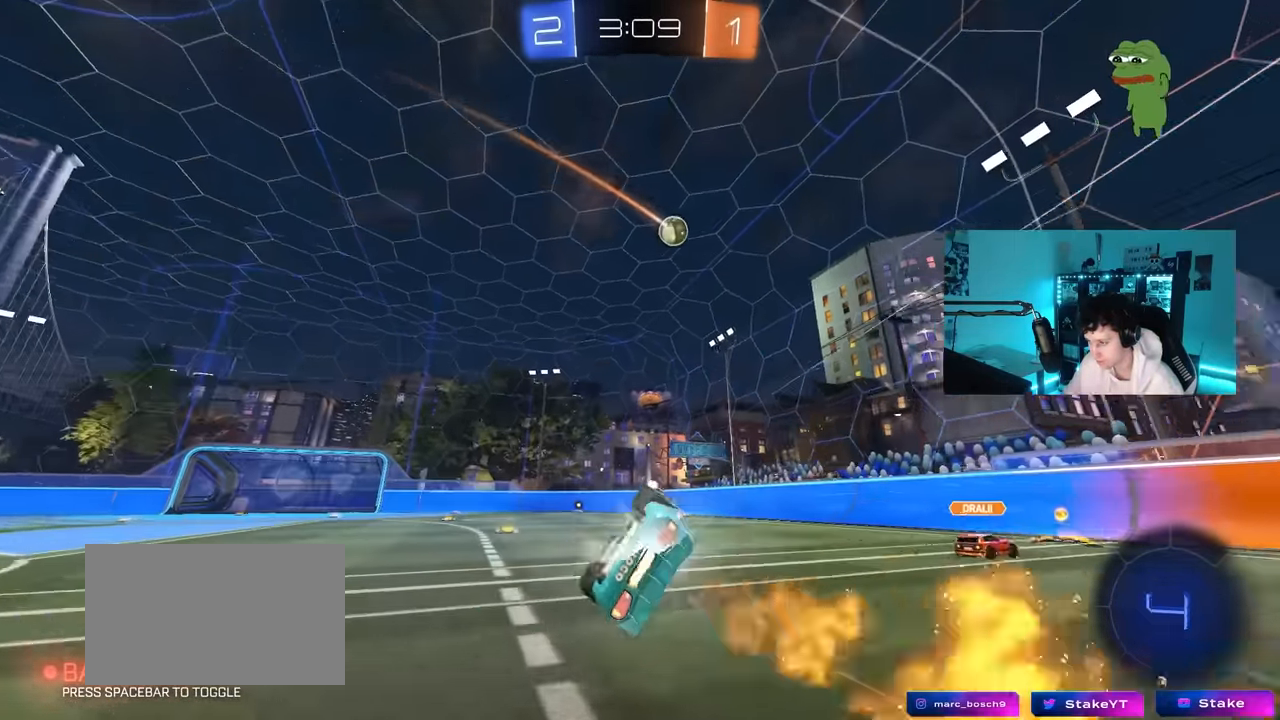
{"keys": [], "mouse": [], "mouse_move": "still", "events": [[183, "shift", "up"], [216, "a", "up"], [216, "mouse_left", "up"], [216, "s", "up"]]}
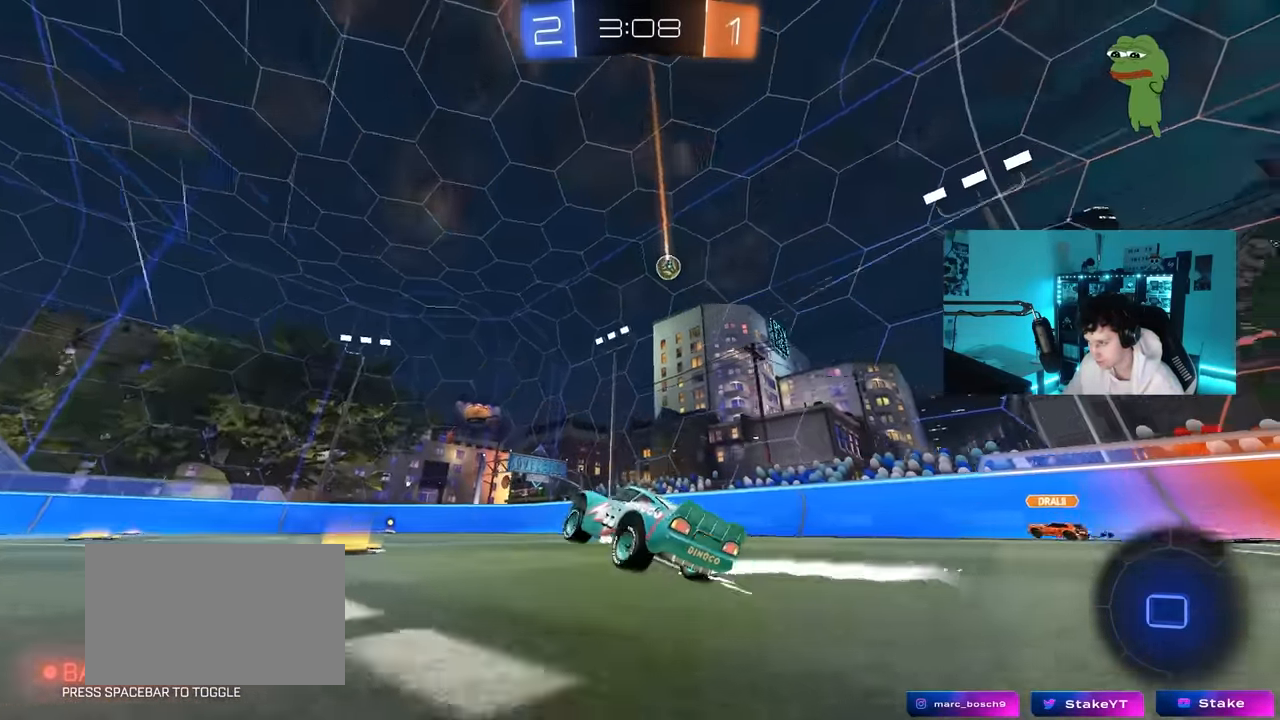
{"keys": ["w"], "mouse": [], "mouse_move": "still", "events": [[50, "w", "down"], [150, "d", "down"], [283, "d", "up"], [283, "mouse_left", "down"], [467, "mouse_left", "up"]]}
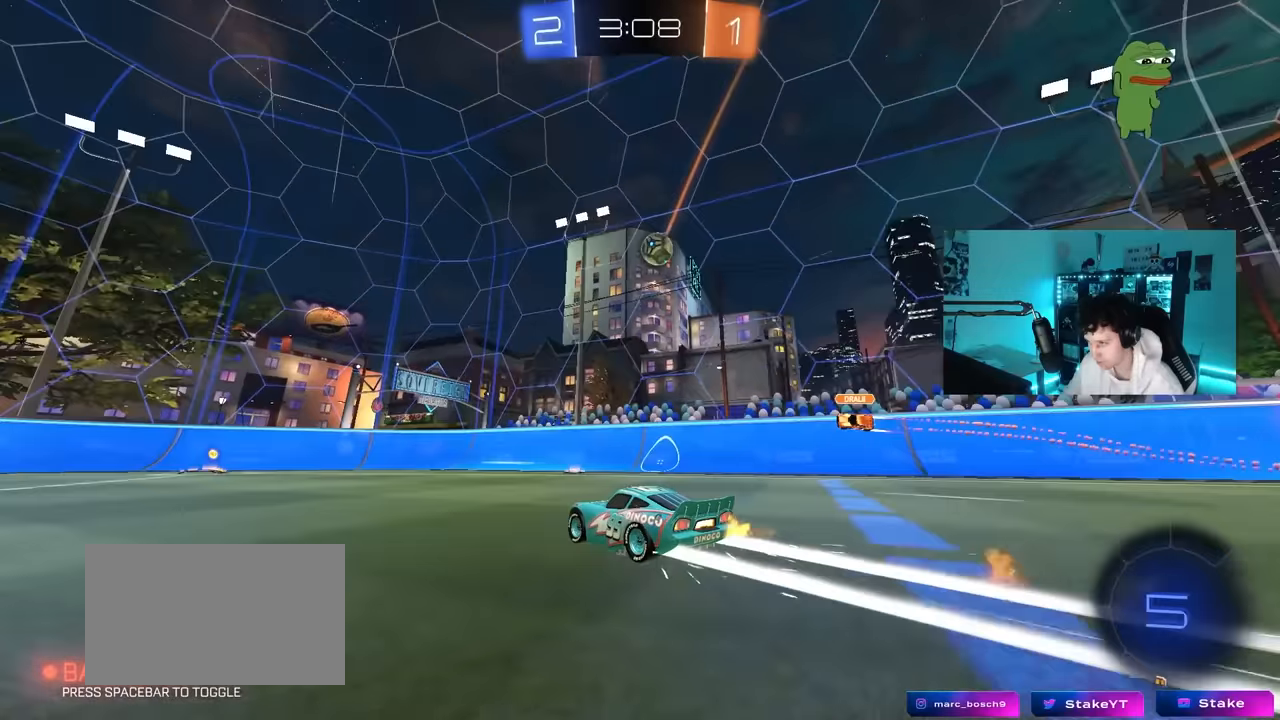
{"keys": ["w"], "mouse": [], "mouse_move": "still", "events": [[350, "a", "down"], [450, "a", "up"]]}
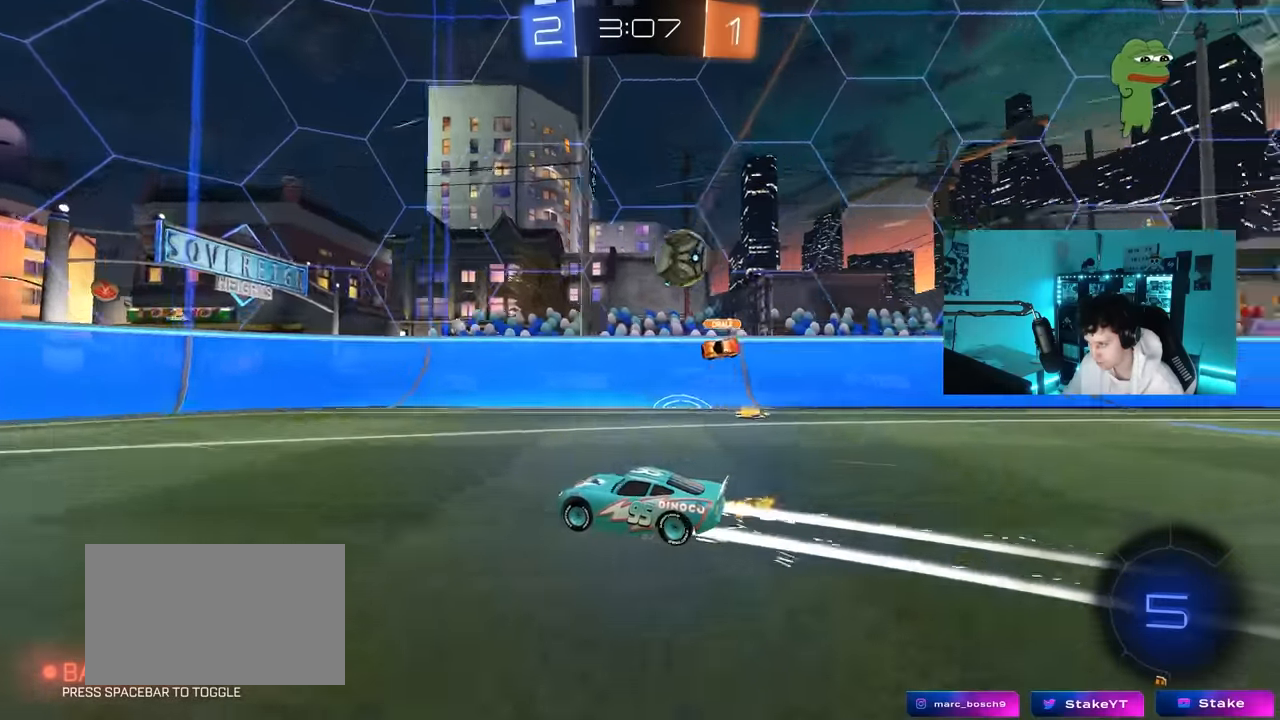
{"keys": ["w"], "mouse": [], "mouse_move": "still", "events": [[83, "a", "down"], [317, "a", "up"]]}
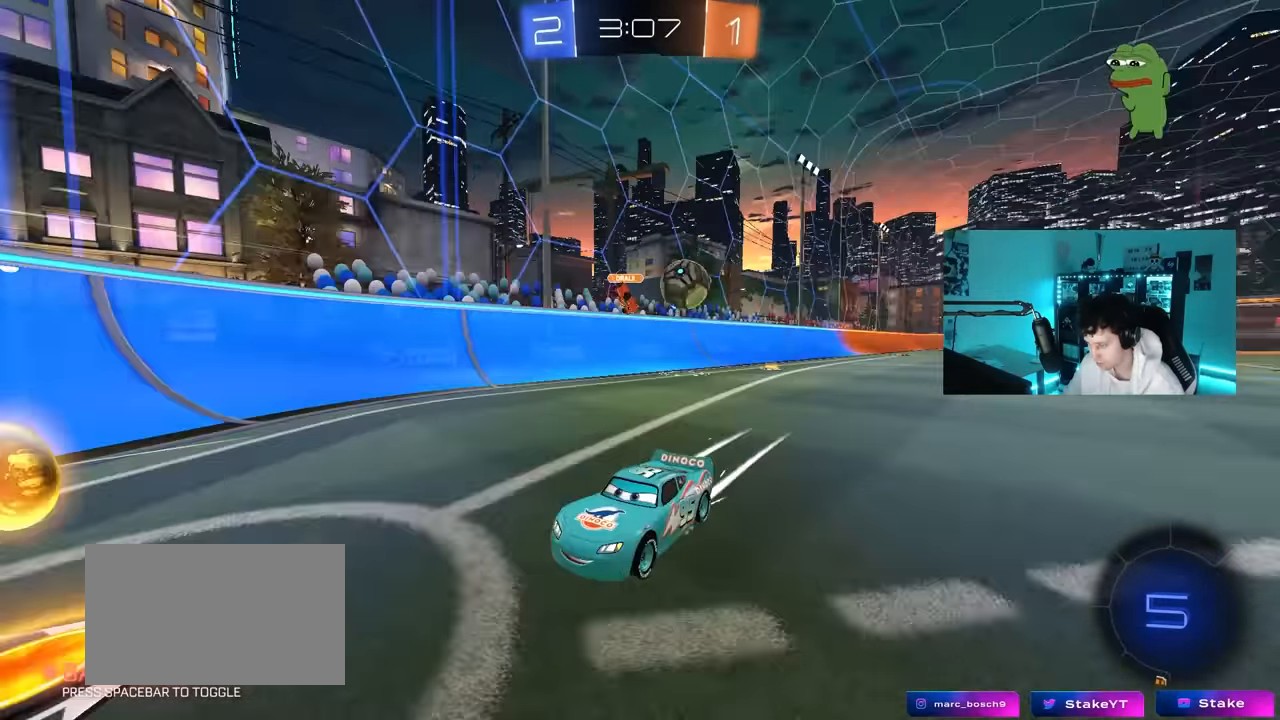
{"keys": [], "mouse": [], "mouse_move": "still", "events": [[433, "w", "up"]]}
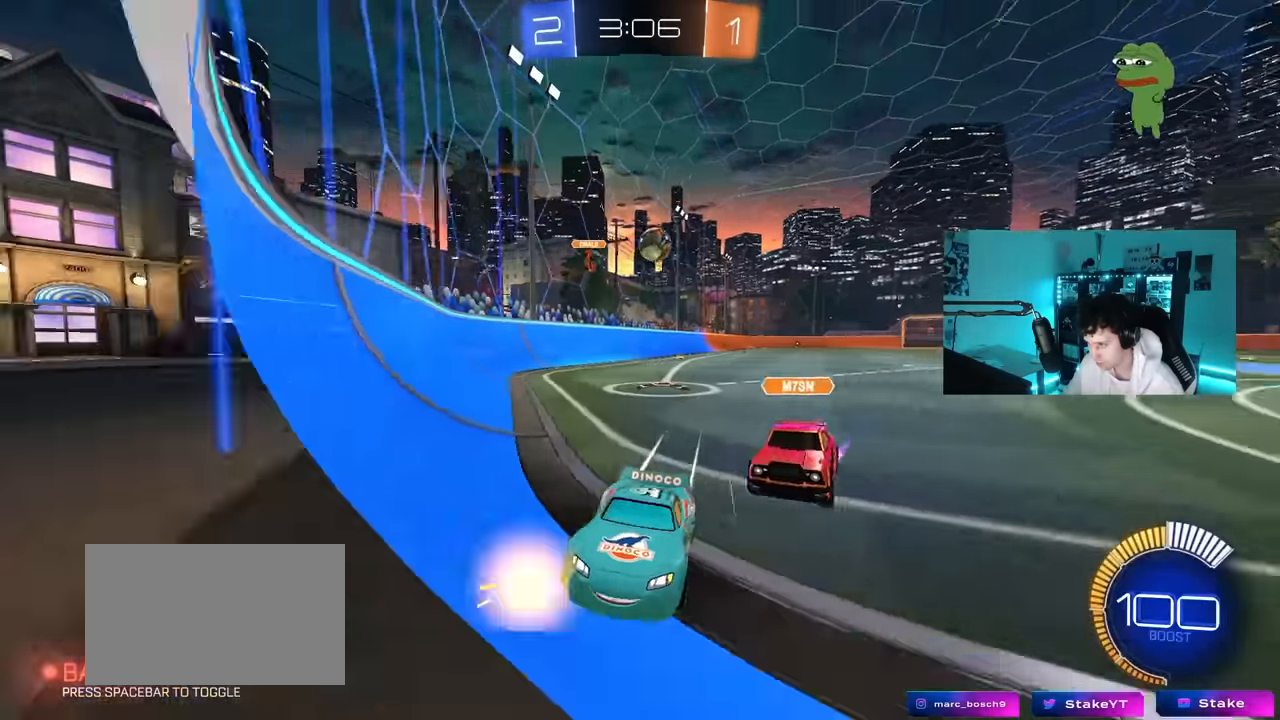
{"keys": [], "mouse": [], "mouse_move": "still", "events": [[67, "mouse_left", "down"], [167, "a", "down"], [167, "w", "down"], [350, "a", "up"], [483, "mouse_left", "up"], [483, "w", "up"]]}
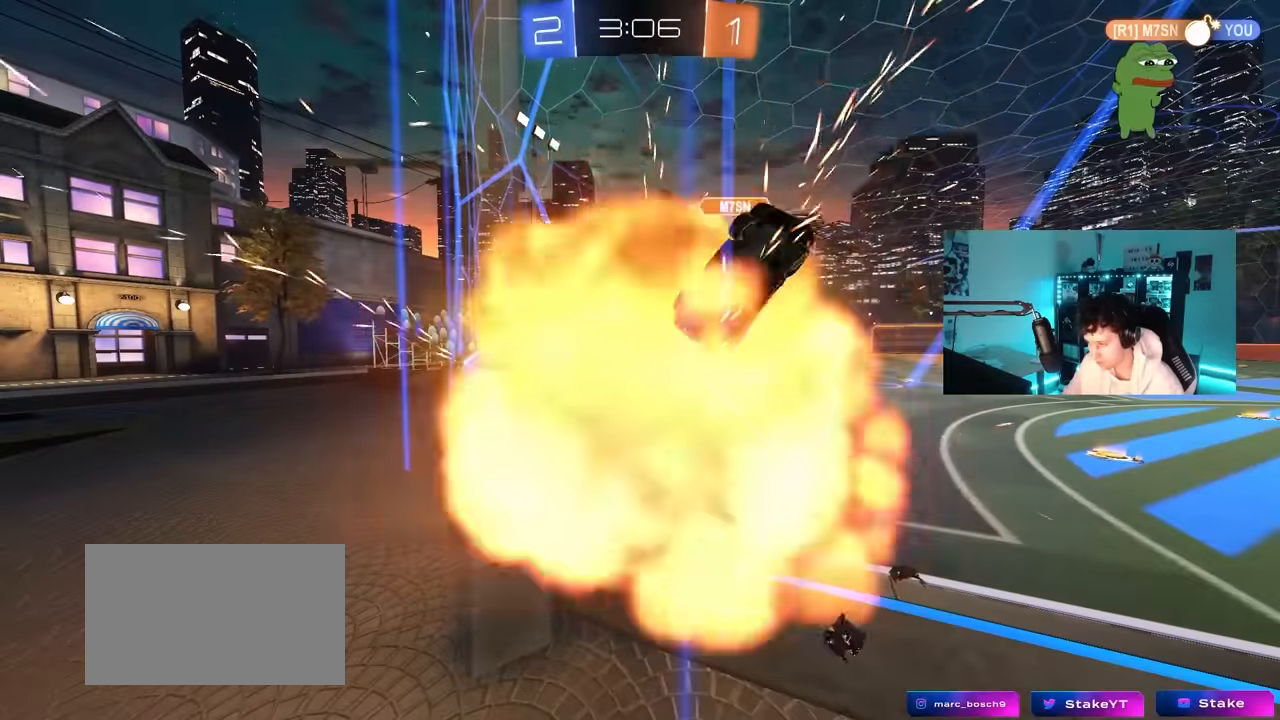
{"keys": [], "mouse": [], "mouse_move": "still", "events": [[183, "a", "down"], [267, "w", "down"], [367, "a", "up"], [467, "w", "up"]]}
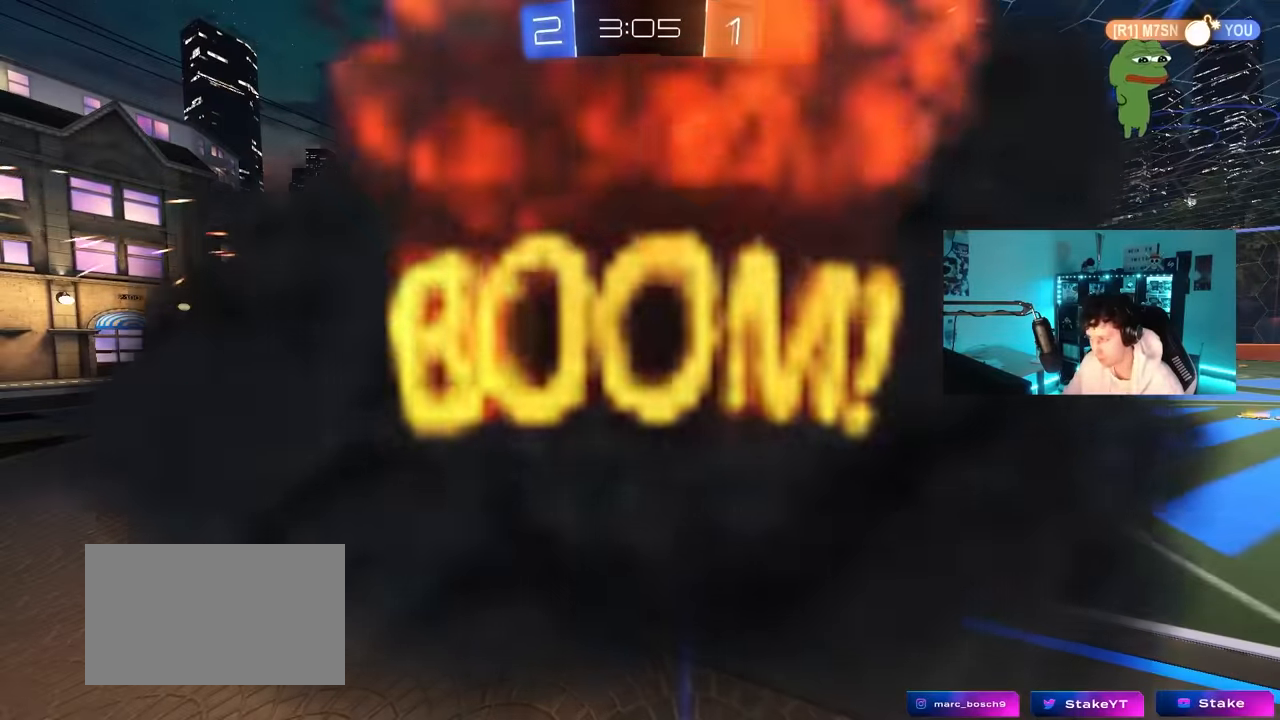
{"keys": [], "mouse": [], "mouse_move": "still", "events": []}
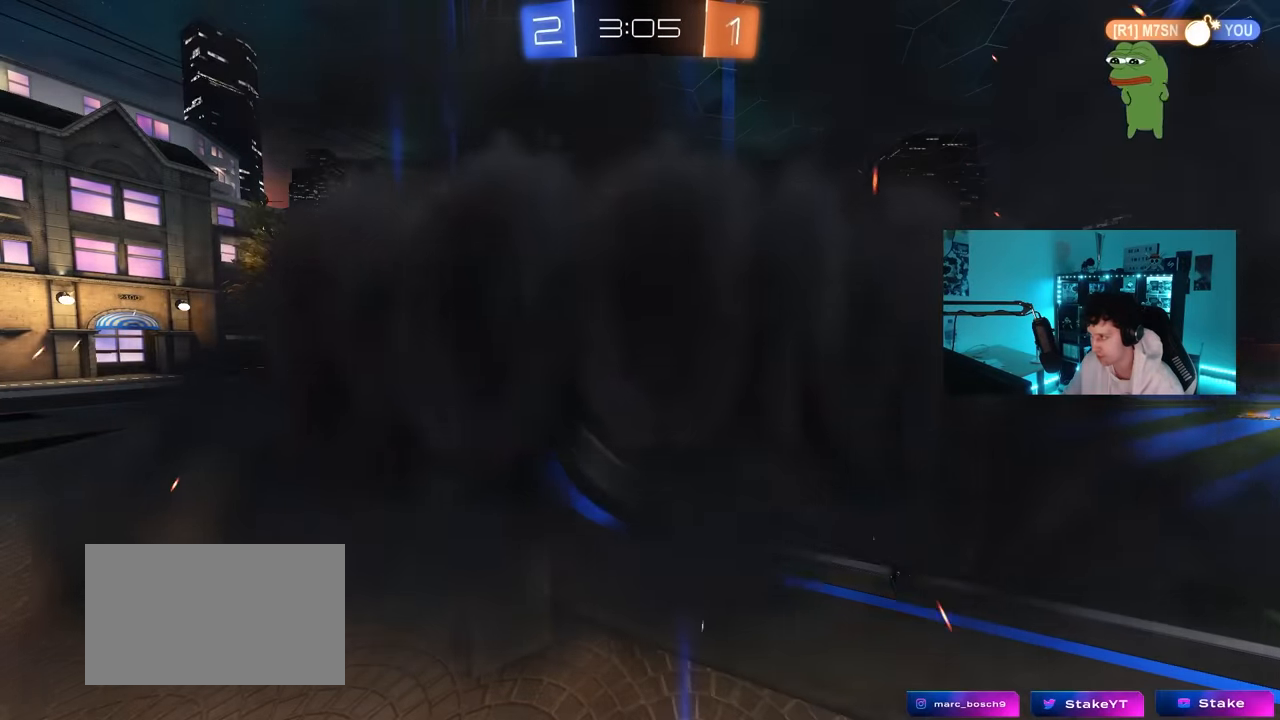
{"keys": [], "mouse": [], "mouse_move": "still", "events": []}
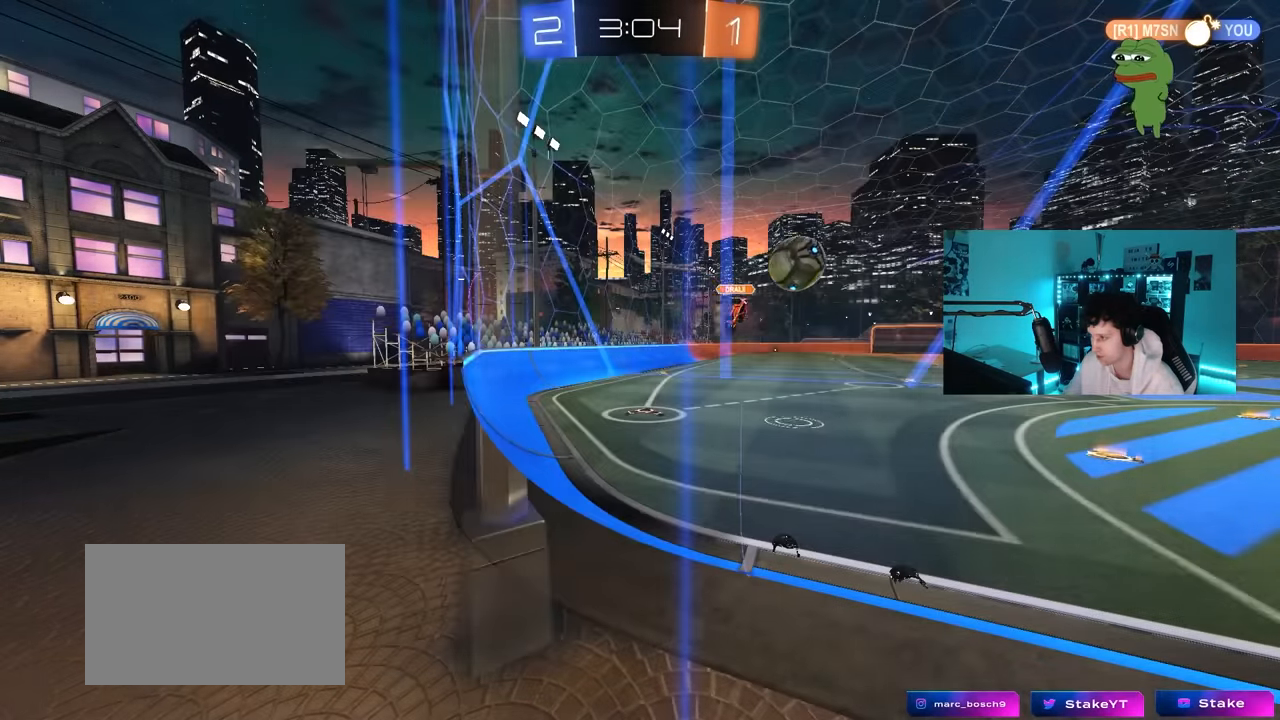
{"keys": [], "mouse": [], "mouse_move": "still", "events": []}
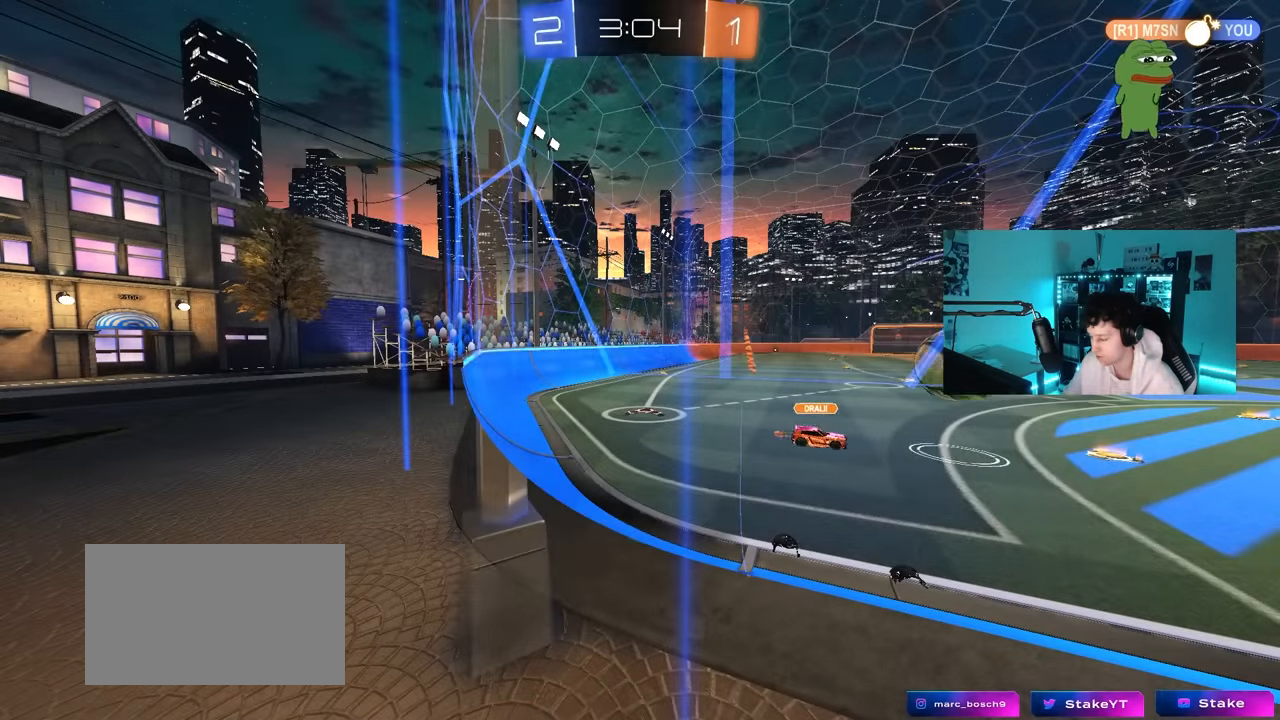
{"keys": [], "mouse": [], "mouse_move": "still", "events": []}